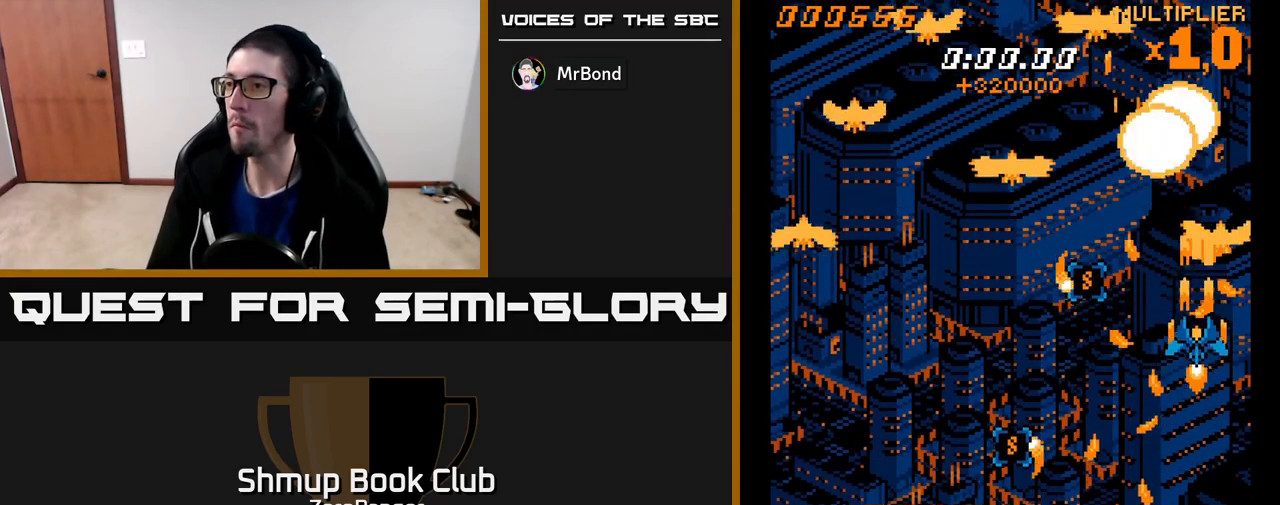
Gameplay with a controller (Xbox layout); each line is a JSON object with the inputs held at the frame after it. "events" lists button and stick changes between this image and that frame as [ms after this image, input, new state], when the widget could be followed in between. Not read: right_stick.
{"buttons": ["A", "DPAD_DOWN", "DPAD_LEFT"], "left_stick": "center", "events": [[50, "DPAD_UP", "up"], [67, "DPAD_DOWN", "down"], [250, "DPAD_LEFT", "down"]]}
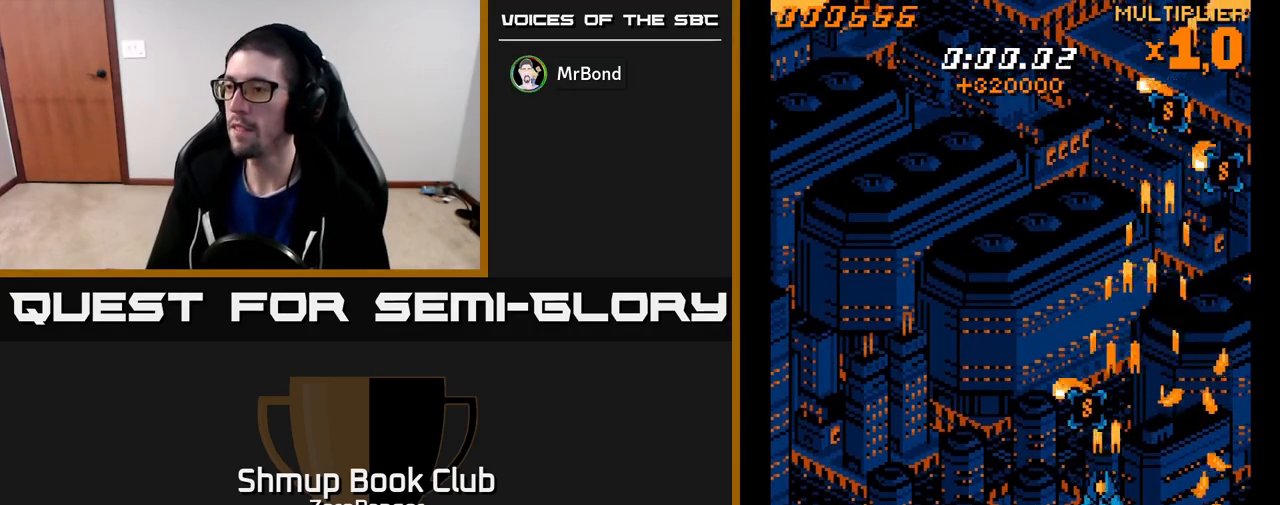
{"buttons": ["A", "DPAD_RIGHT"], "left_stick": "center", "events": [[283, "DPAD_LEFT", "up"], [467, "DPAD_DOWN", "up"], [467, "DPAD_RIGHT", "down"]]}
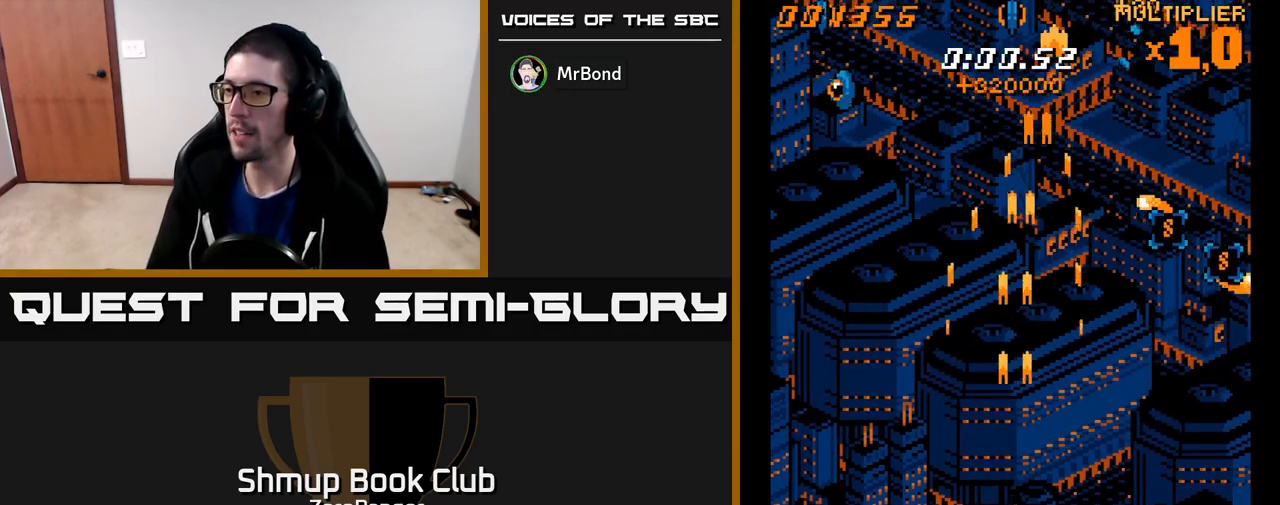
{"buttons": ["A", "DPAD_UP", "DPAD_RIGHT"], "left_stick": "center", "events": [[183, "DPAD_UP", "down"]]}
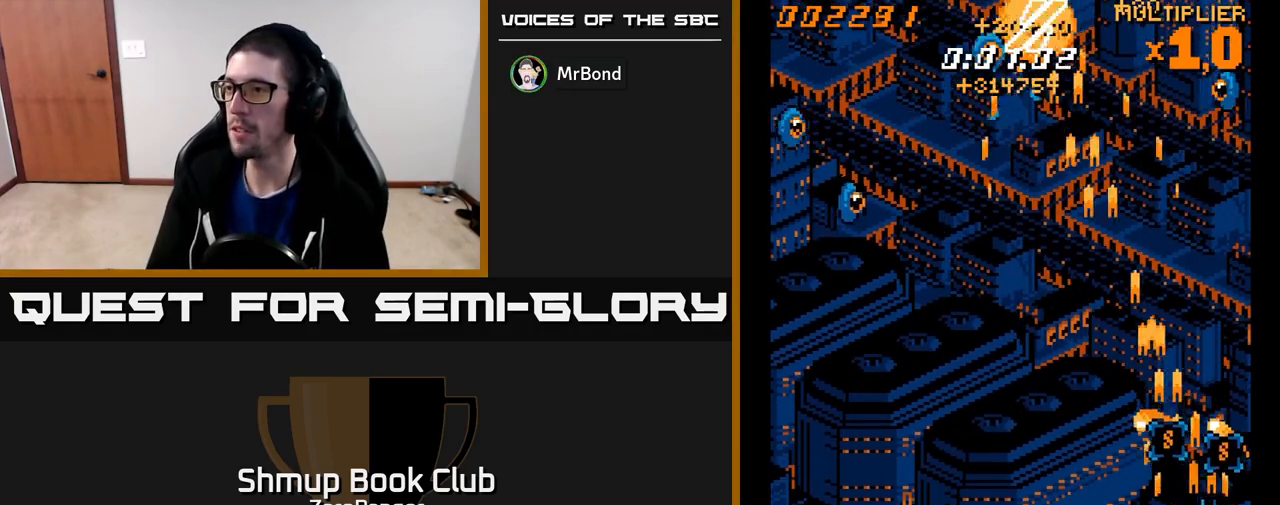
{"buttons": ["A", "DPAD_LEFT"], "left_stick": "center", "events": [[67, "DPAD_RIGHT", "up"], [117, "DPAD_LEFT", "down"], [133, "DPAD_UP", "up"]]}
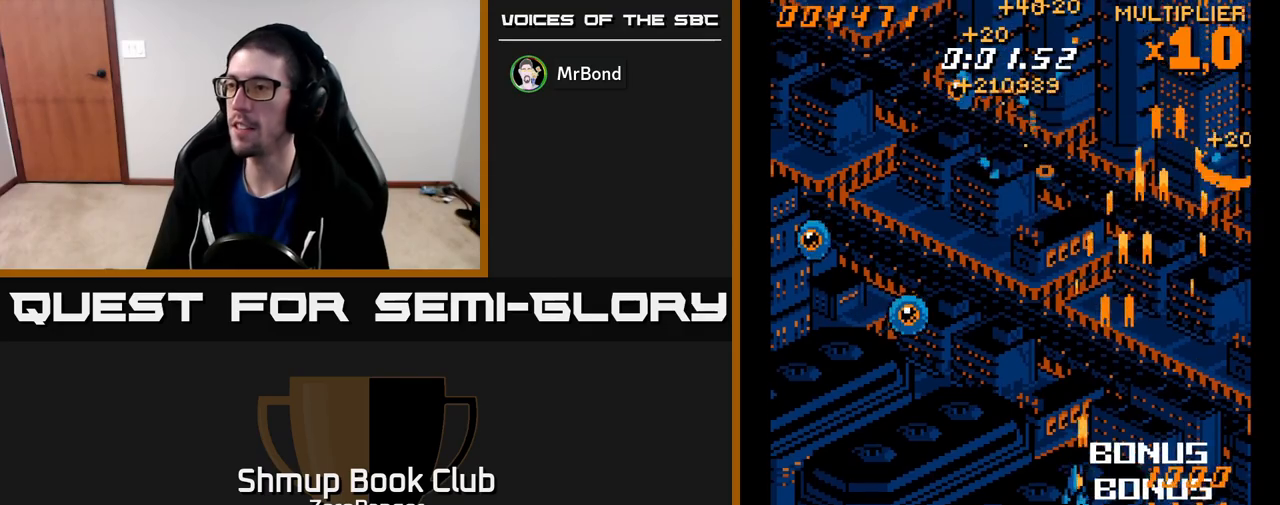
{"buttons": ["A", "DPAD_UP", "DPAD_LEFT"], "left_stick": "center", "events": [[250, "DPAD_UP", "down"]]}
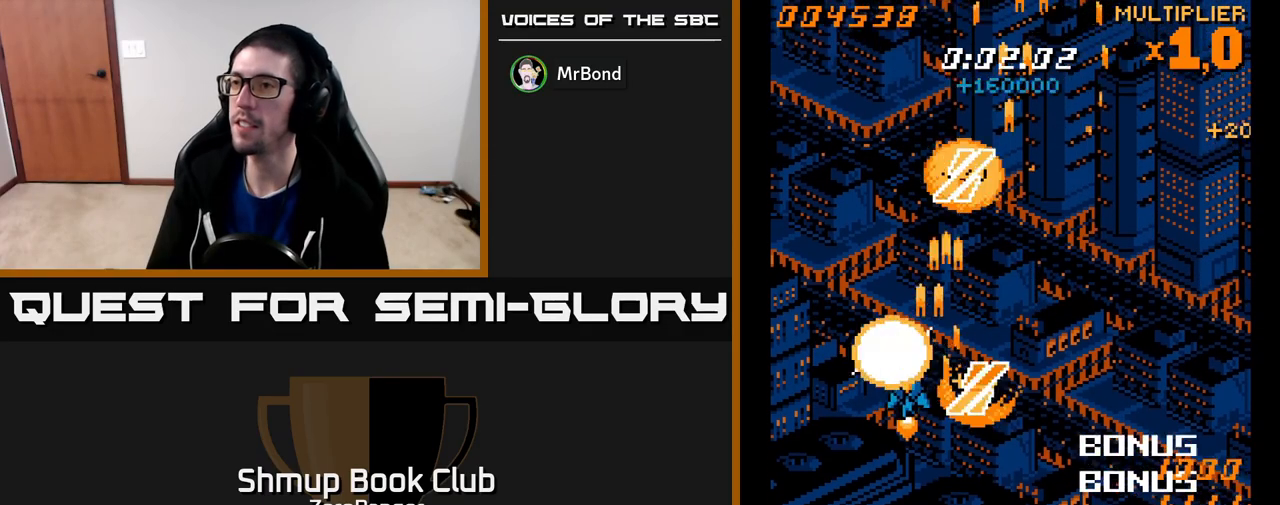
{"buttons": ["A", "DPAD_RIGHT"], "left_stick": "center", "events": [[100, "DPAD_LEFT", "up"], [117, "DPAD_UP", "up"], [133, "DPAD_RIGHT", "down"]]}
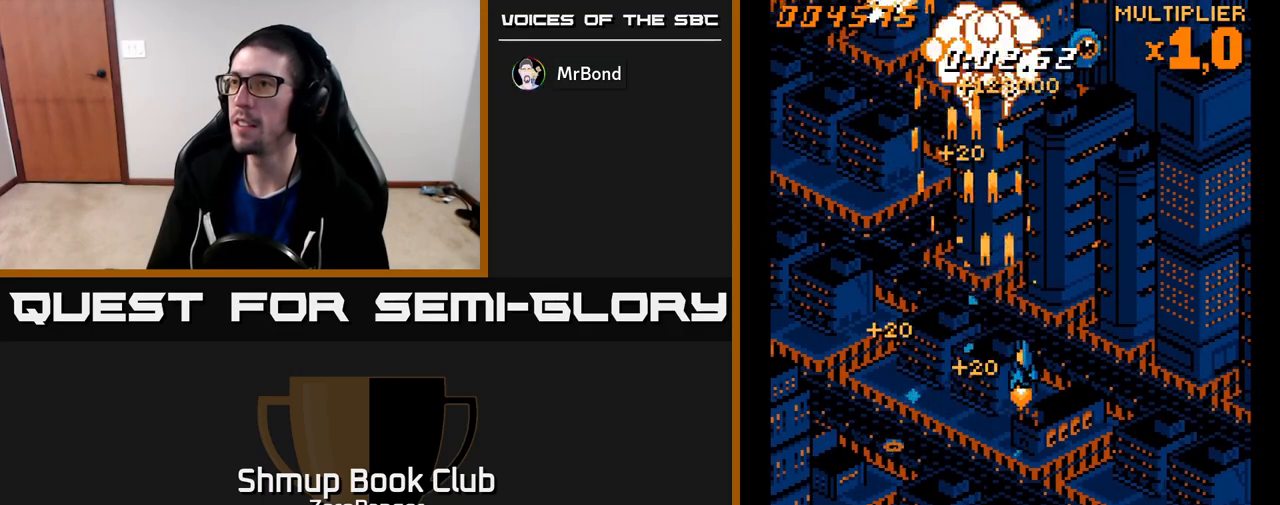
{"buttons": ["A", "DPAD_RIGHT"], "left_stick": "center", "events": []}
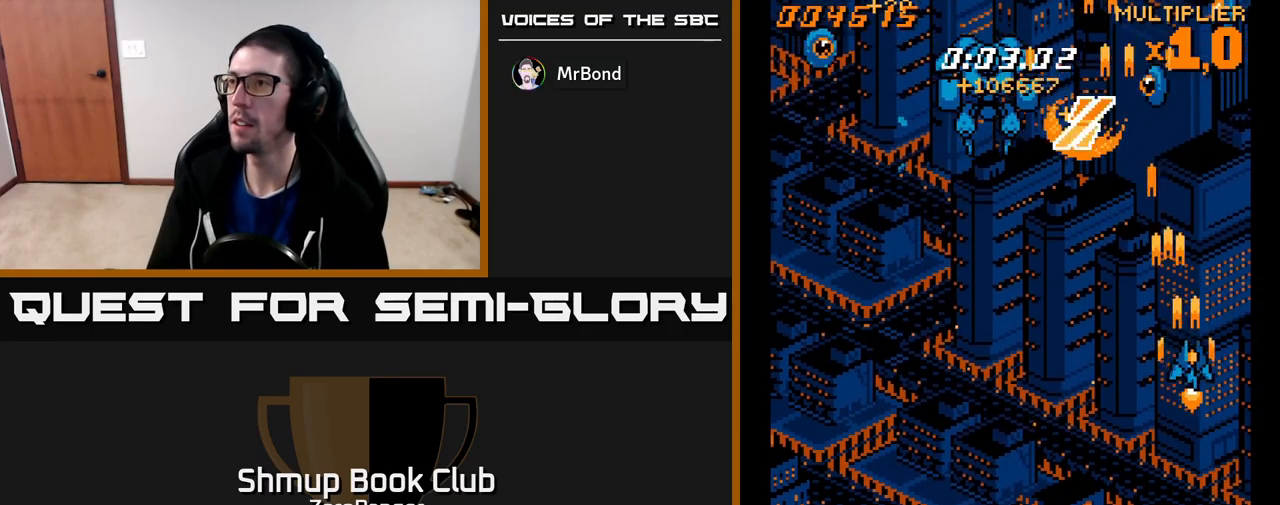
{"buttons": ["A", "DPAD_LEFT"], "left_stick": "center", "events": [[33, "DPAD_RIGHT", "up"], [67, "DPAD_LEFT", "down"]]}
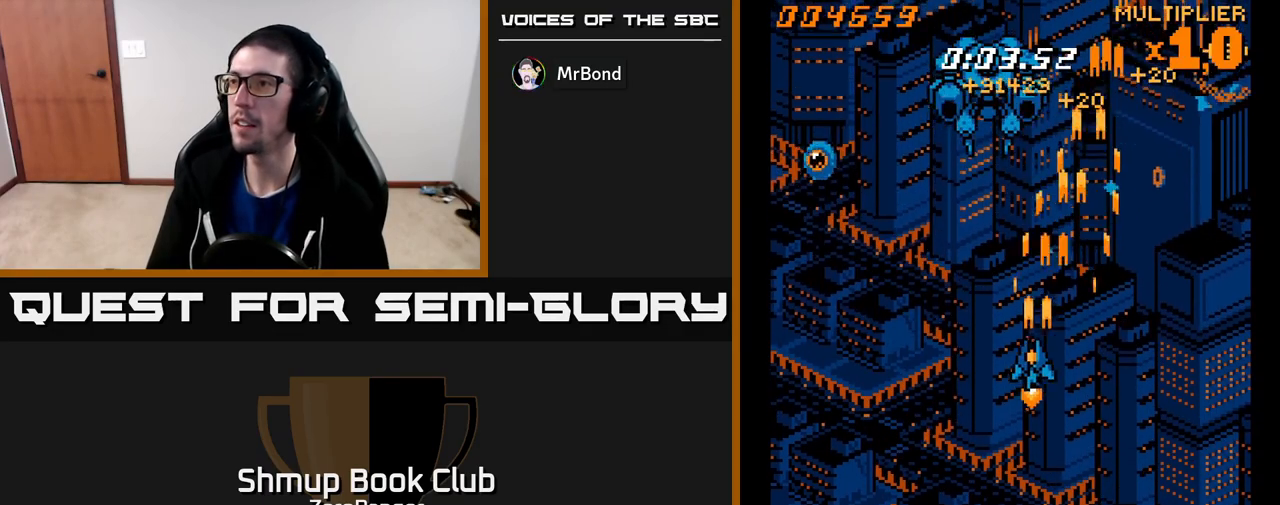
{"buttons": ["A", "DPAD_LEFT"], "left_stick": "center", "events": [[250, "DPAD_DOWN", "down"], [450, "DPAD_DOWN", "up"]]}
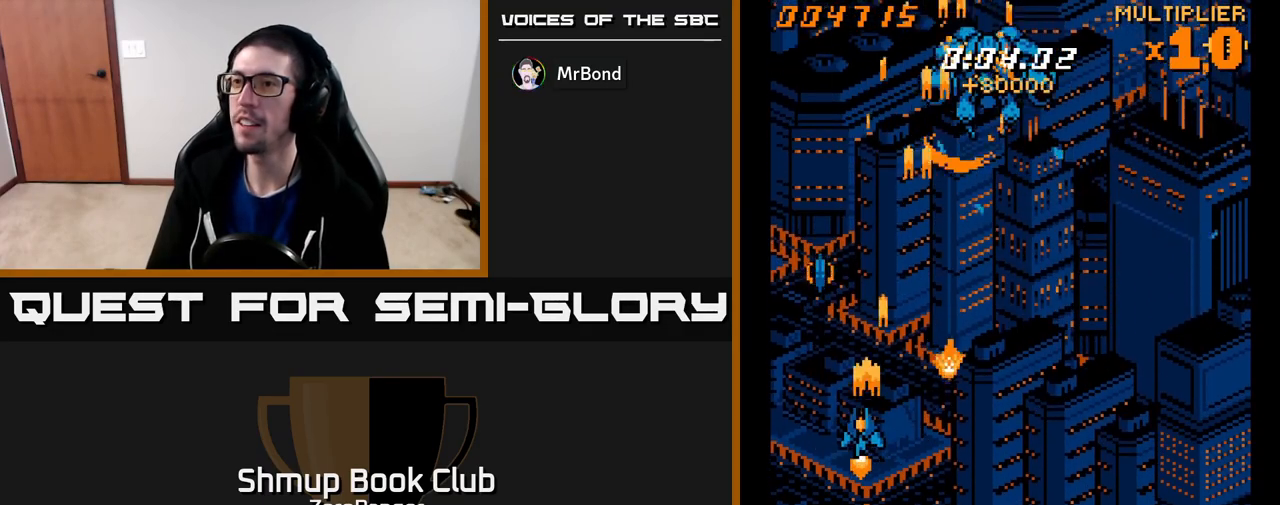
{"buttons": ["A", "DPAD_RIGHT"], "left_stick": "center", "events": [[183, "DPAD_UP", "down"], [200, "DPAD_LEFT", "up"], [283, "DPAD_RIGHT", "down"], [500, "DPAD_UP", "up"]]}
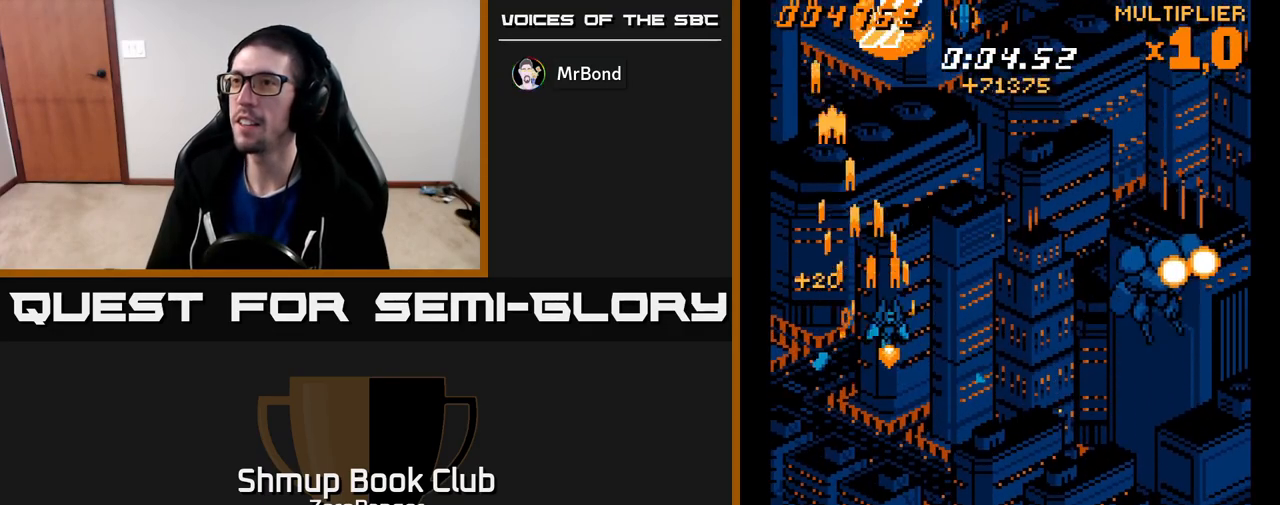
{"buttons": ["A", "DPAD_UP", "DPAD_LEFT"], "left_stick": "center", "events": [[417, "DPAD_RIGHT", "up"], [433, "DPAD_UP", "down"], [467, "DPAD_LEFT", "down"]]}
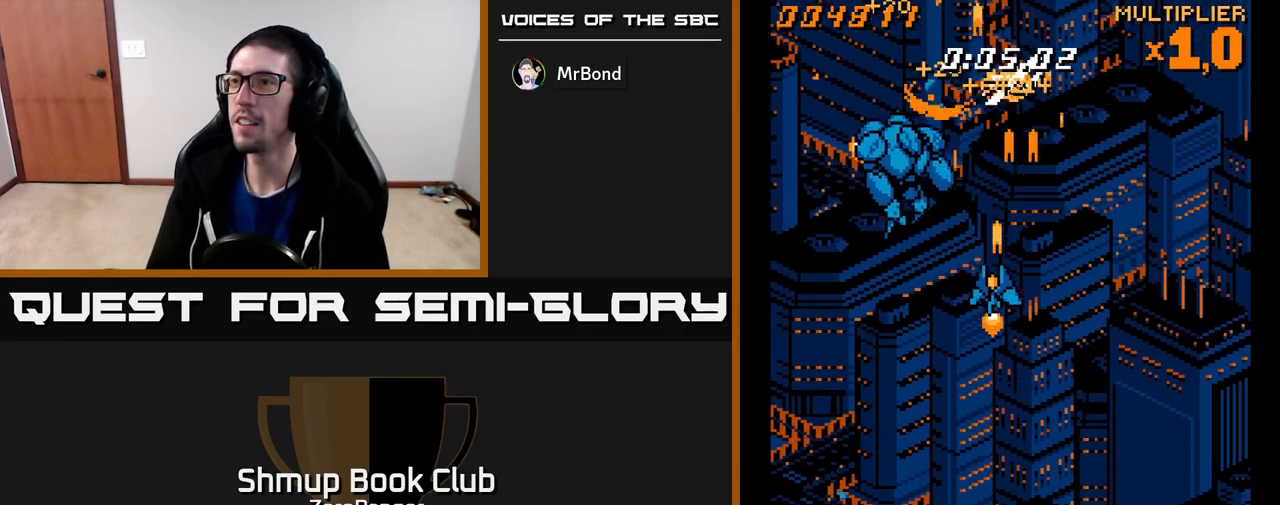
{"buttons": ["A", "DPAD_UP", "DPAD_RIGHT"], "left_stick": "center", "events": [[33, "DPAD_UP", "up"], [300, "DPAD_UP", "down"], [467, "DPAD_LEFT", "up"], [500, "DPAD_RIGHT", "down"]]}
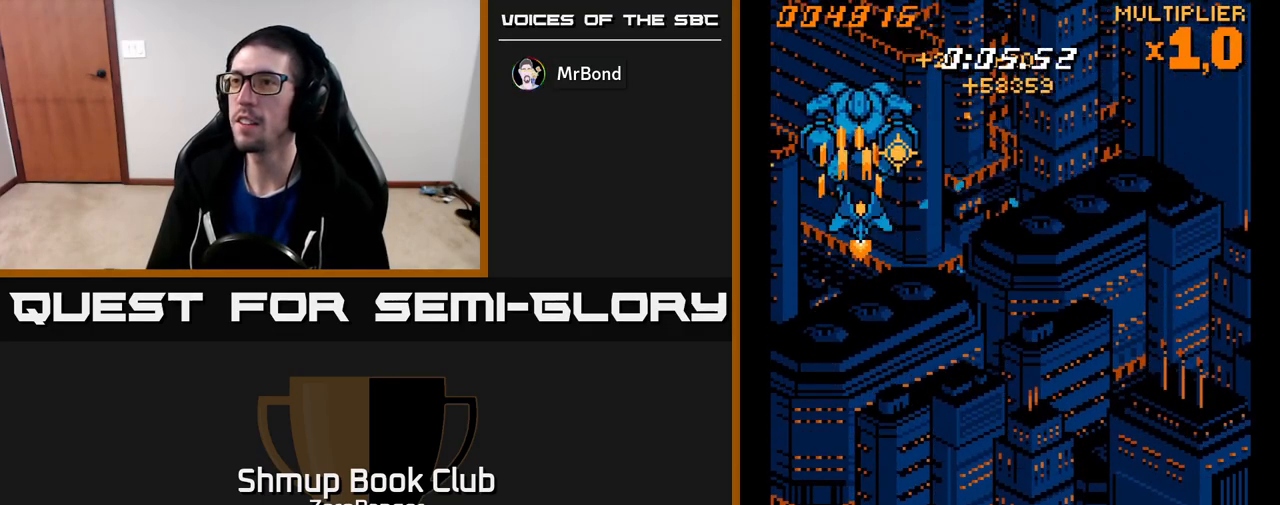
{"buttons": ["A", "DPAD_DOWN", "DPAD_RIGHT"], "left_stick": "center", "events": [[17, "DPAD_UP", "up"], [117, "DPAD_DOWN", "down"]]}
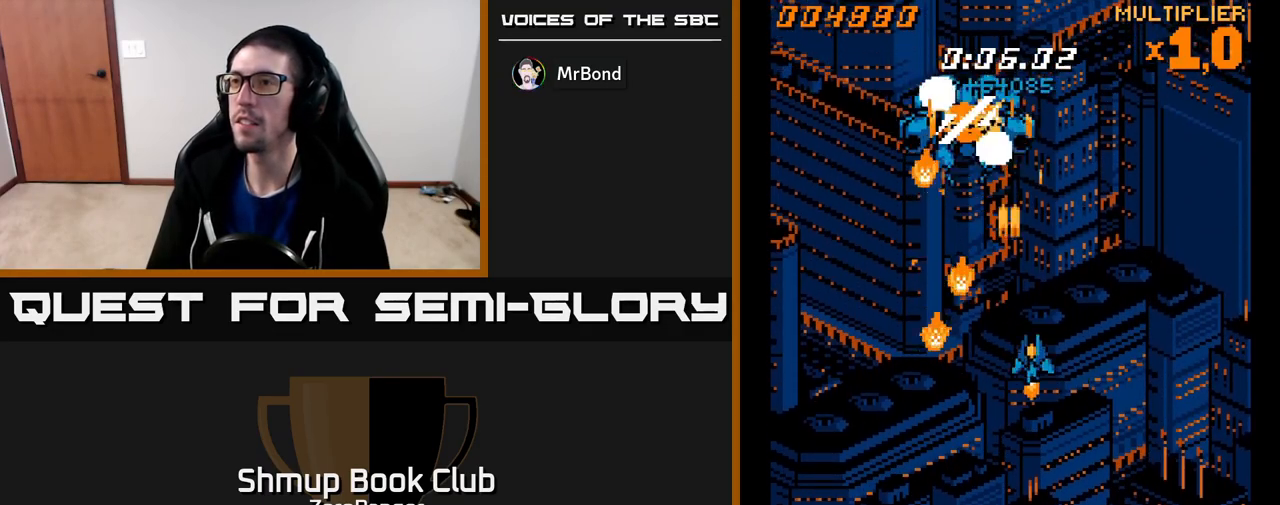
{"buttons": ["A", "DPAD_RIGHT"], "left_stick": "center", "events": [[100, "DPAD_DOWN", "up"], [133, "DPAD_RIGHT", "up"], [150, "DPAD_UP", "down"], [217, "DPAD_LEFT", "down"], [367, "DPAD_UP", "up"], [433, "DPAD_LEFT", "up"], [450, "DPAD_DOWN", "down"], [467, "DPAD_RIGHT", "down"], [483, "DPAD_DOWN", "up"]]}
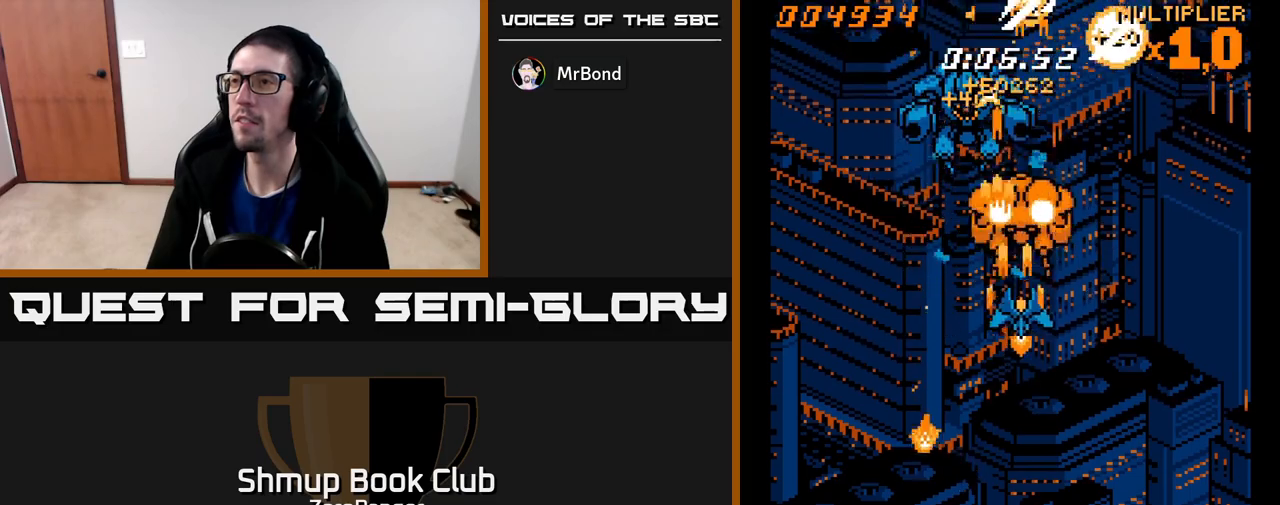
{"buttons": ["A", "DPAD_RIGHT"], "left_stick": "center", "events": [[100, "DPAD_UP", "down"], [383, "DPAD_UP", "up"]]}
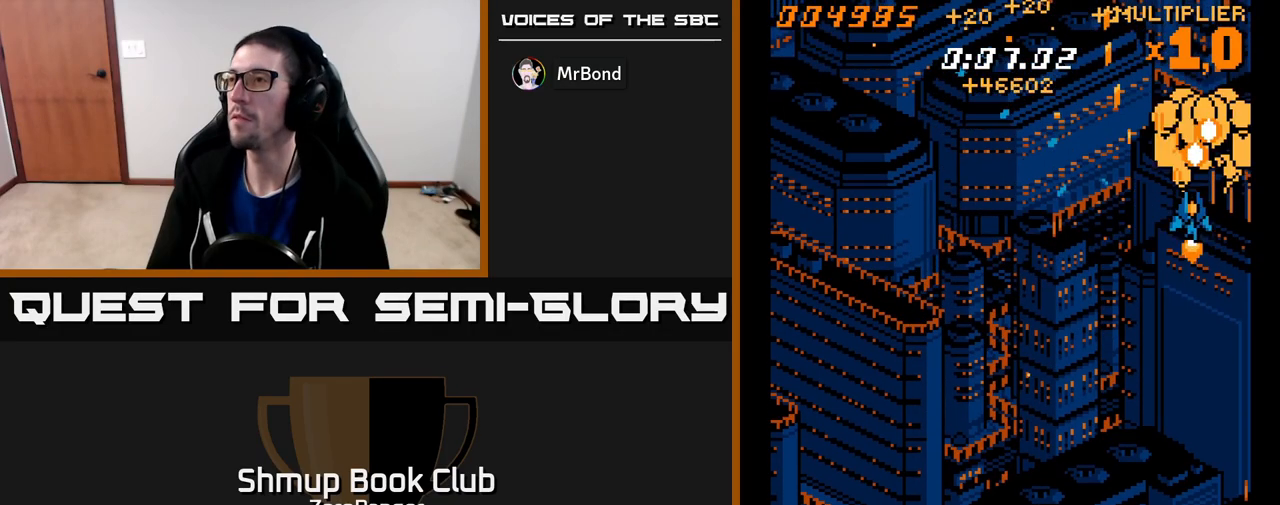
{"buttons": ["A", "DPAD_LEFT"], "left_stick": "center", "events": [[100, "DPAD_DOWN", "down"], [117, "DPAD_RIGHT", "up"], [150, "DPAD_LEFT", "down"], [217, "DPAD_DOWN", "up"]]}
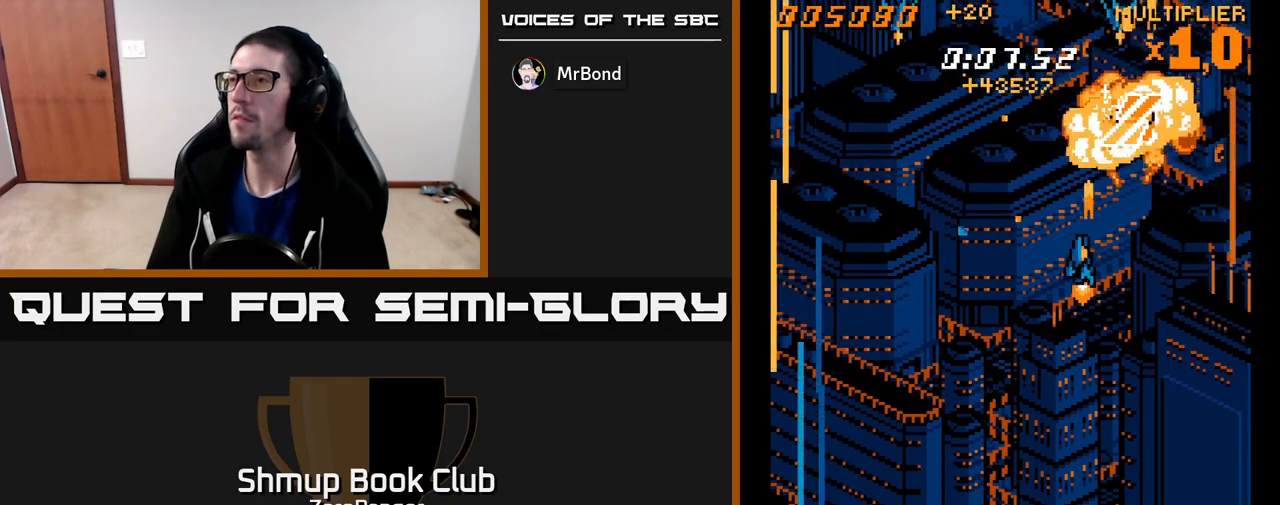
{"buttons": ["A", "DPAD_UP"], "left_stick": "center", "events": [[17, "DPAD_DOWN", "down"], [283, "DPAD_DOWN", "up"], [483, "DPAD_UP", "down"], [500, "DPAD_LEFT", "up"]]}
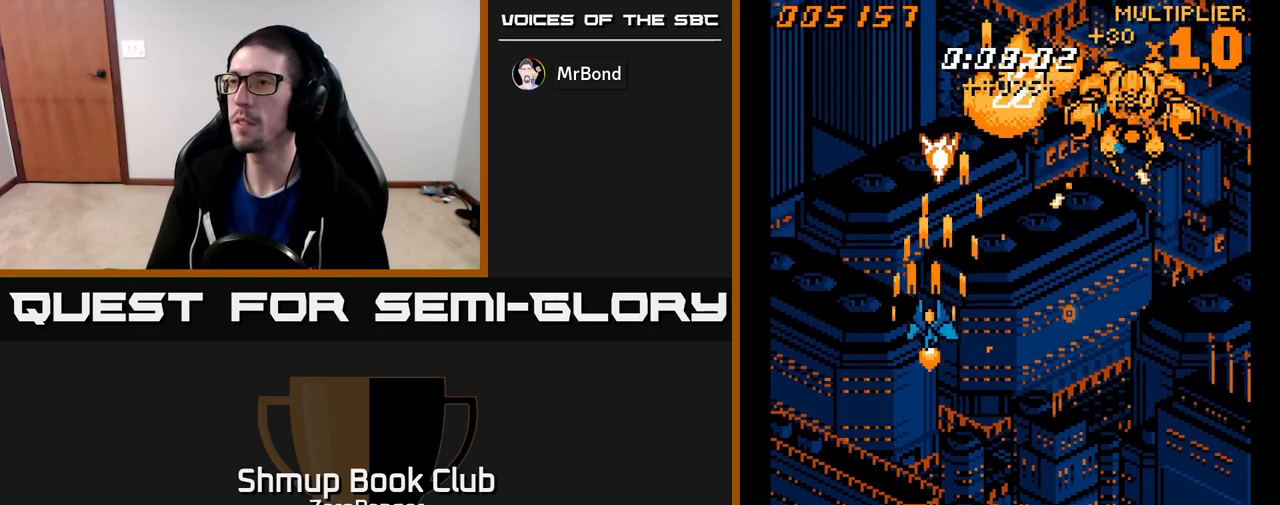
{"buttons": ["A", "DPAD_RIGHT"], "left_stick": "center", "events": [[17, "DPAD_RIGHT", "down"], [67, "DPAD_UP", "up"]]}
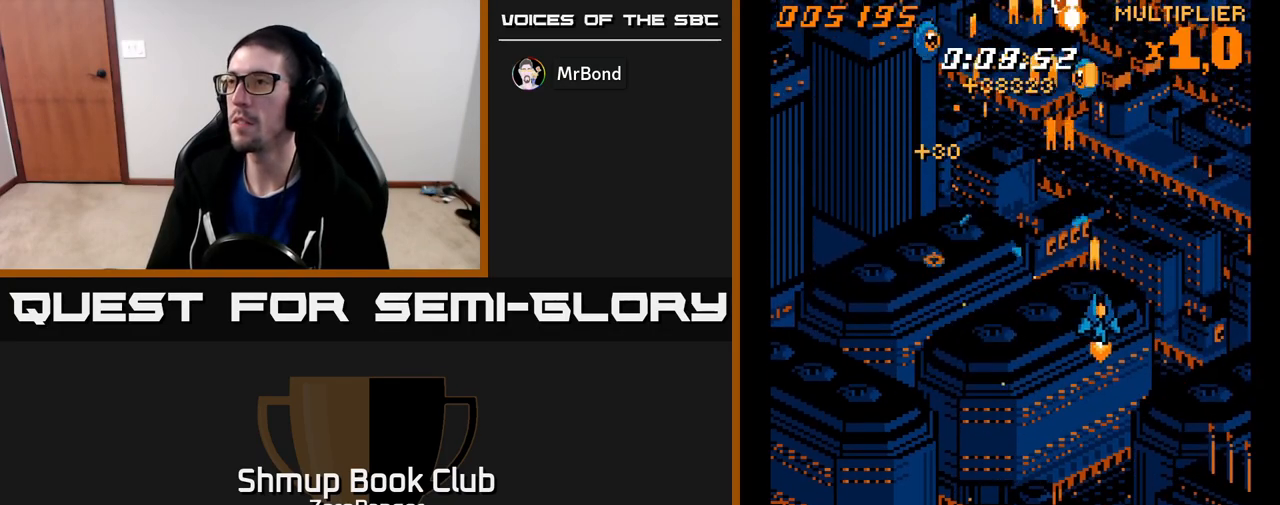
{"buttons": ["A", "DPAD_LEFT"], "left_stick": "center", "events": [[17, "DPAD_DOWN", "down"], [100, "DPAD_RIGHT", "up"], [183, "DPAD_DOWN", "up"], [183, "DPAD_LEFT", "down"]]}
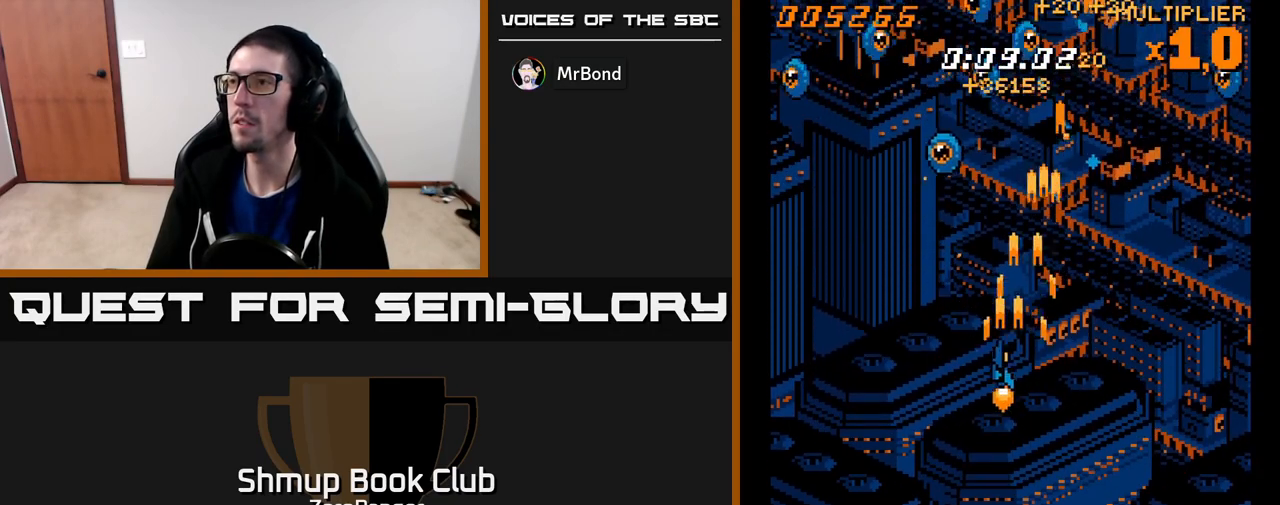
{"buttons": ["A", "DPAD_LEFT"], "left_stick": "center", "events": []}
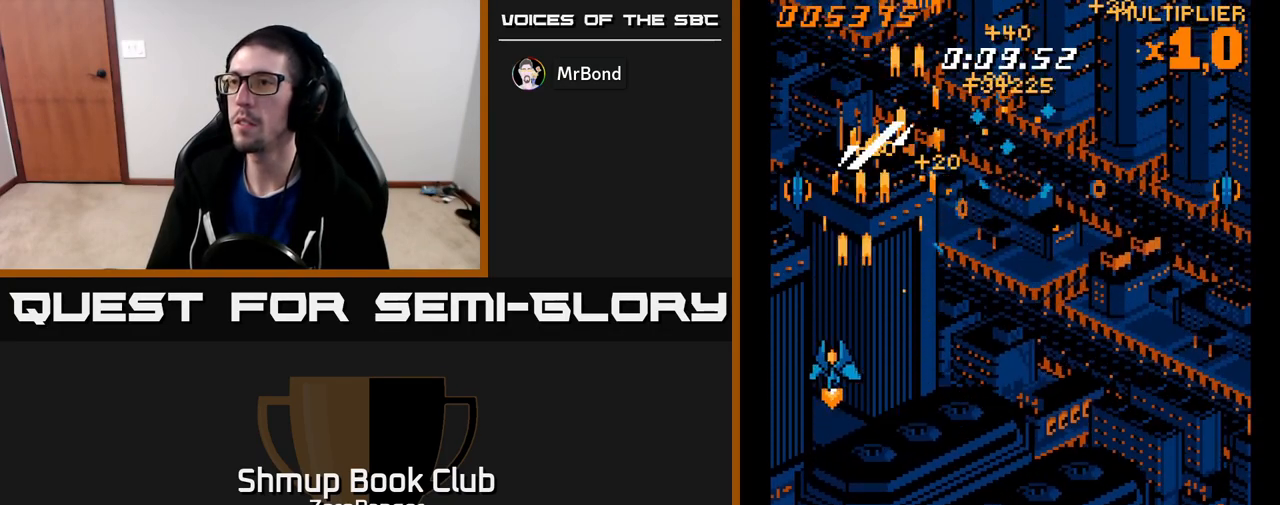
{"buttons": ["A", "DPAD_RIGHT"], "left_stick": "center", "events": [[117, "DPAD_LEFT", "up"], [133, "DPAD_RIGHT", "down"]]}
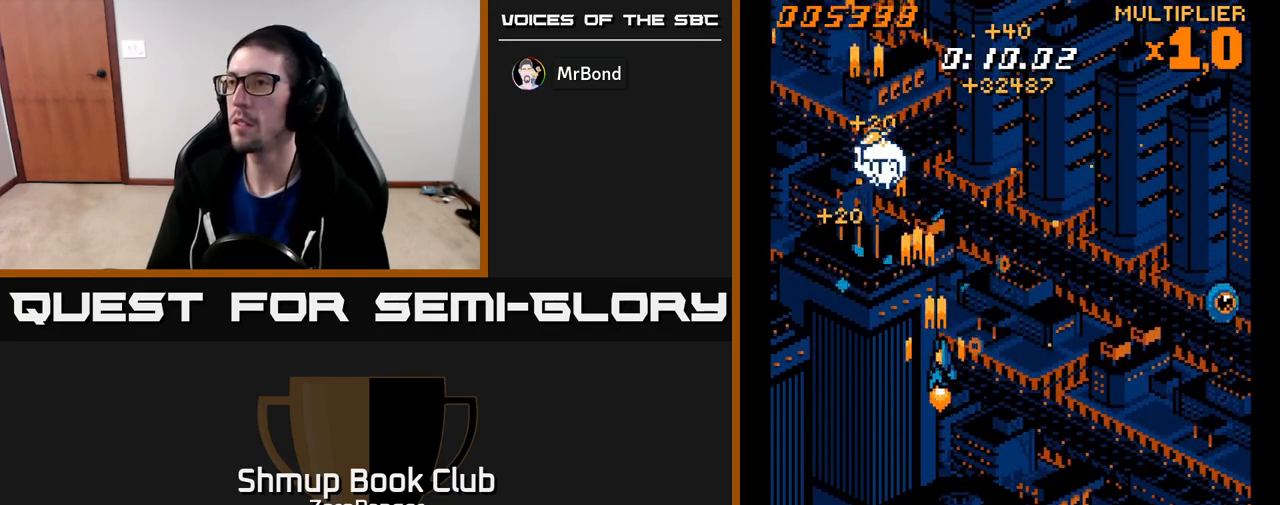
{"buttons": ["A", "DPAD_DOWN", "DPAD_RIGHT"], "left_stick": "center", "events": [[117, "DPAD_DOWN", "down"]]}
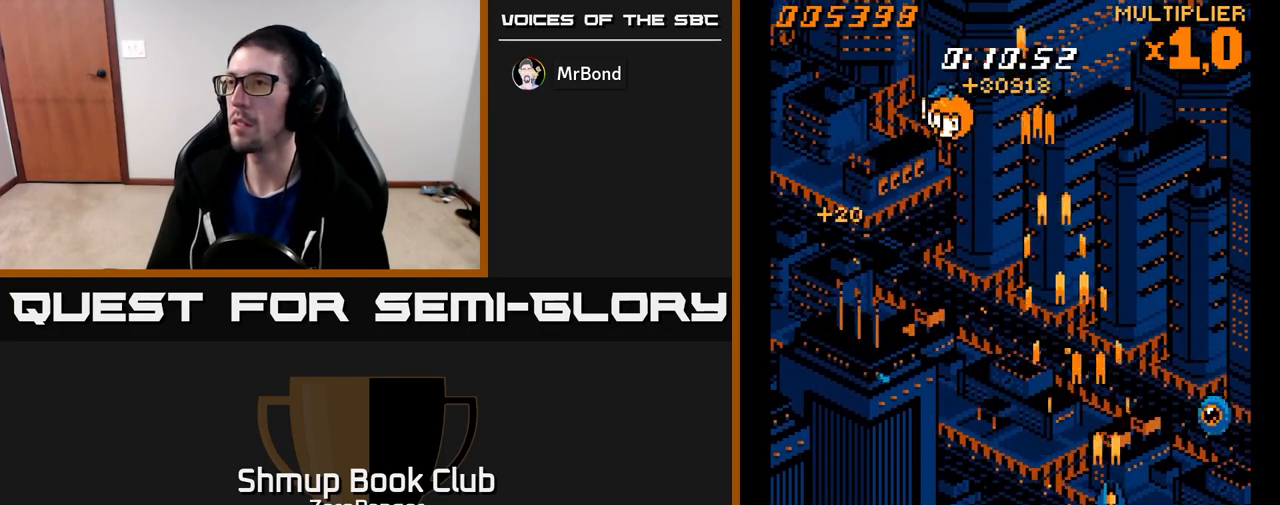
{"buttons": ["A", "DPAD_UP", "DPAD_LEFT"], "left_stick": "center", "events": [[183, "DPAD_DOWN", "up"], [333, "DPAD_RIGHT", "up"], [333, "DPAD_UP", "down"], [367, "DPAD_LEFT", "down"]]}
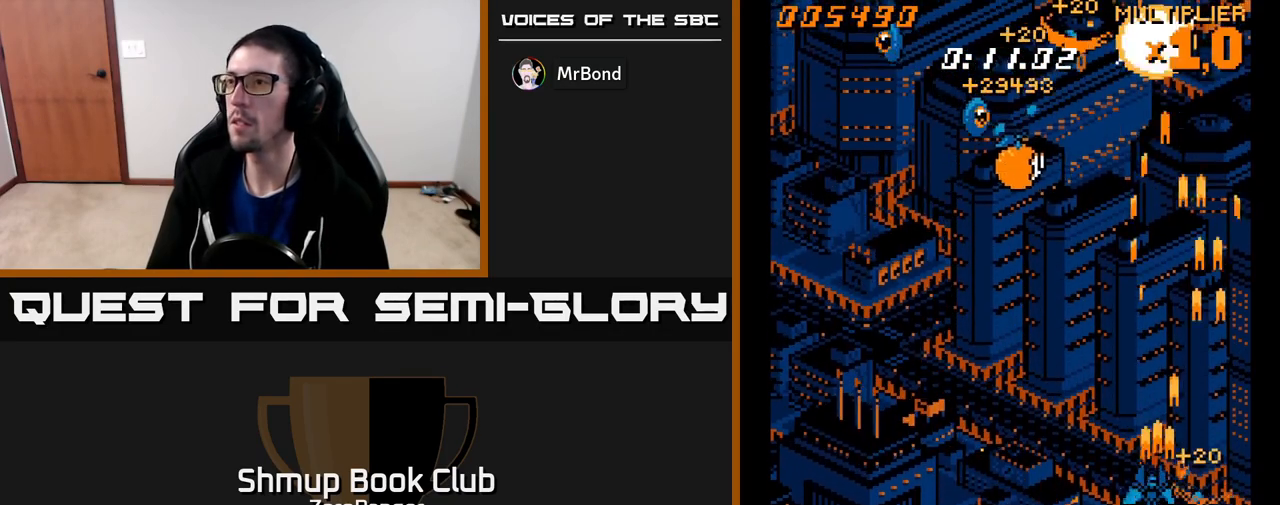
{"buttons": ["A", "DPAD_LEFT"], "left_stick": "center", "events": [[250, "DPAD_UP", "up"]]}
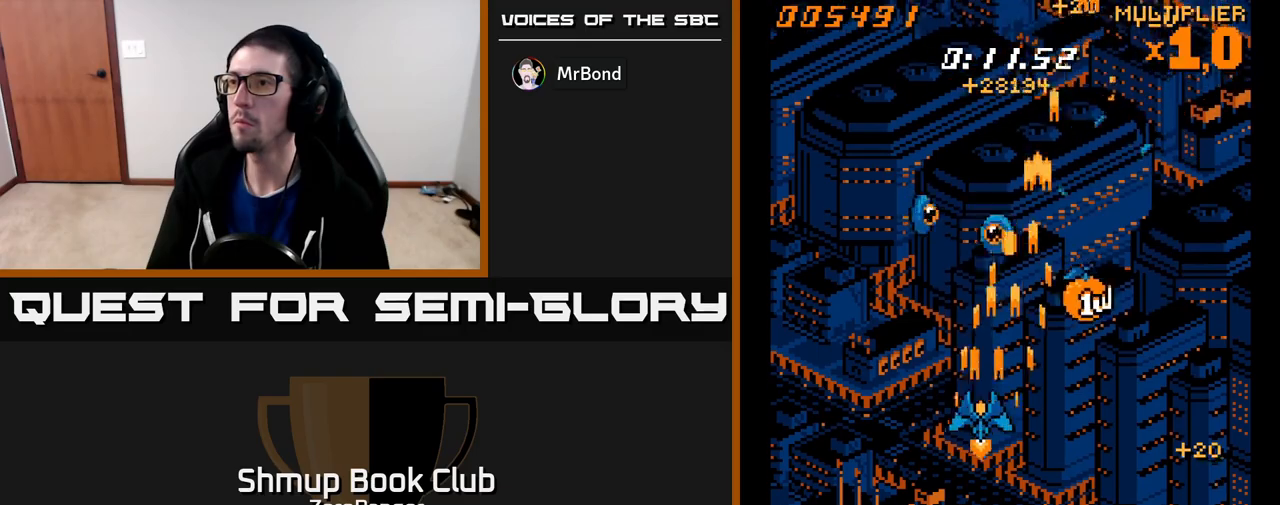
{"buttons": ["A", "DPAD_DOWN", "DPAD_RIGHT"], "left_stick": "center", "events": [[150, "DPAD_DOWN", "down"], [150, "DPAD_LEFT", "up"], [167, "DPAD_DOWN", "up"], [167, "DPAD_RIGHT", "down"], [267, "DPAD_DOWN", "down"]]}
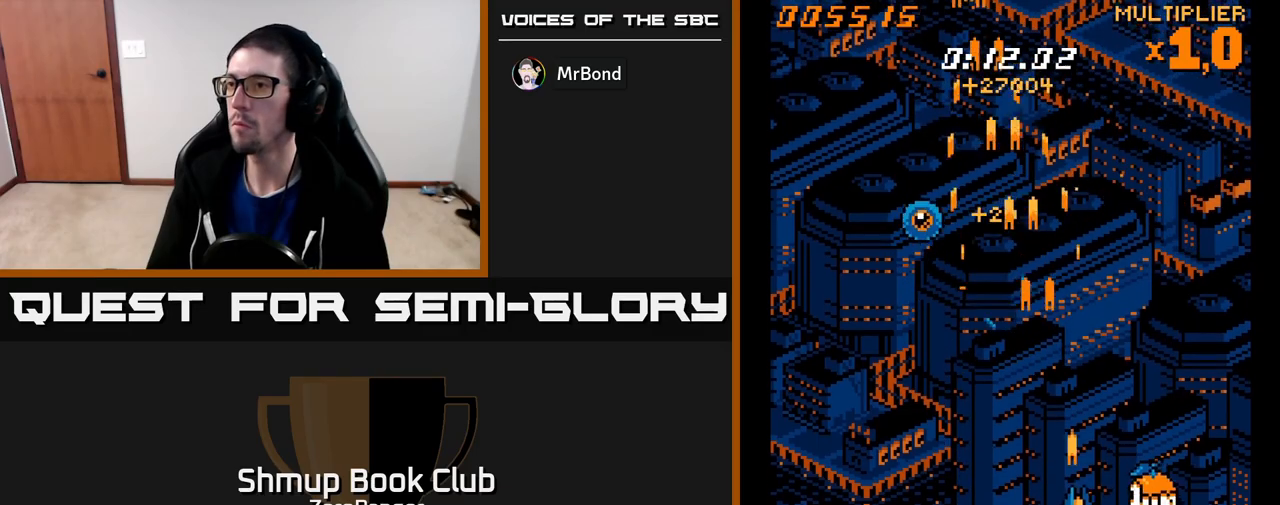
{"buttons": ["A", "DPAD_LEFT"], "left_stick": "center", "events": [[33, "DPAD_DOWN", "up"], [100, "DPAD_DOWN", "down"], [300, "DPAD_RIGHT", "up"], [333, "DPAD_LEFT", "down"], [367, "DPAD_DOWN", "up"]]}
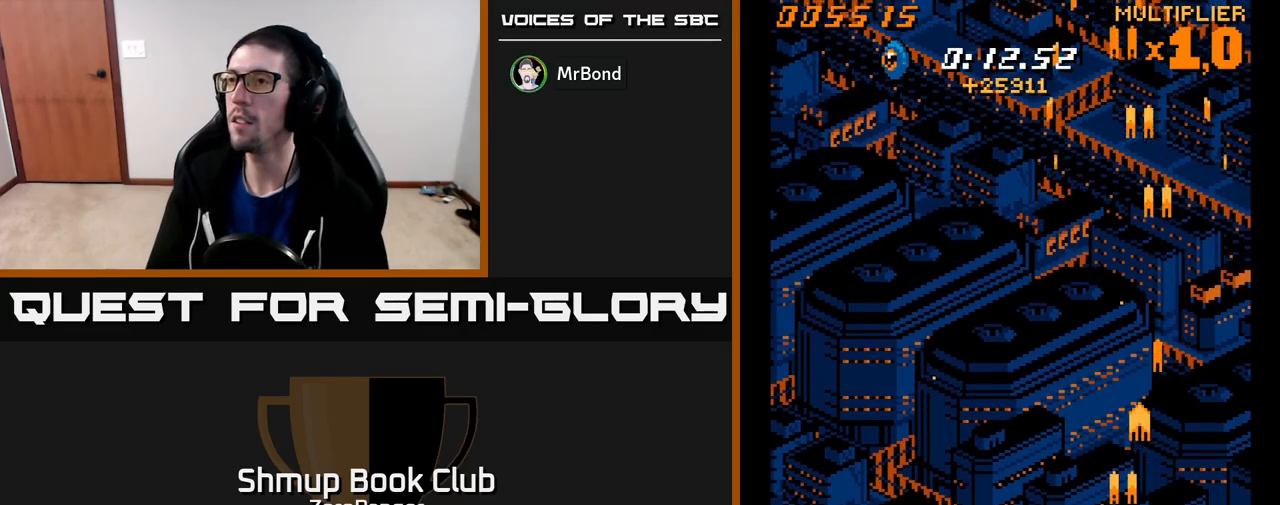
{"buttons": ["A", "DPAD_UP", "DPAD_LEFT"], "left_stick": "center", "events": [[17, "DPAD_UP", "down"]]}
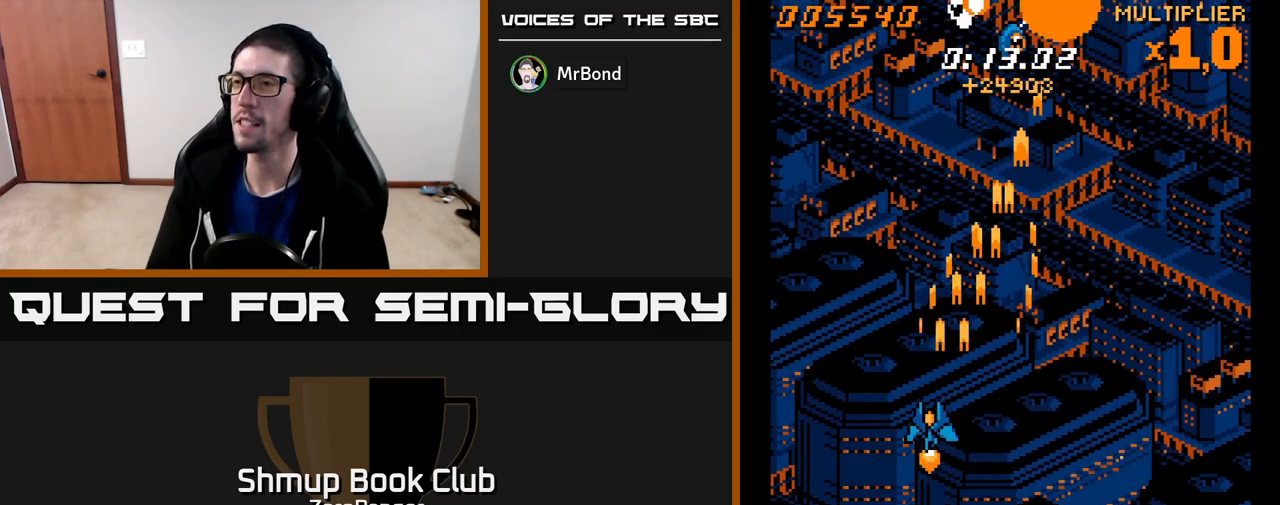
{"buttons": ["A", "DPAD_RIGHT"], "left_stick": "center", "events": [[200, "DPAD_LEFT", "up"], [217, "DPAD_UP", "up"], [233, "DPAD_RIGHT", "down"]]}
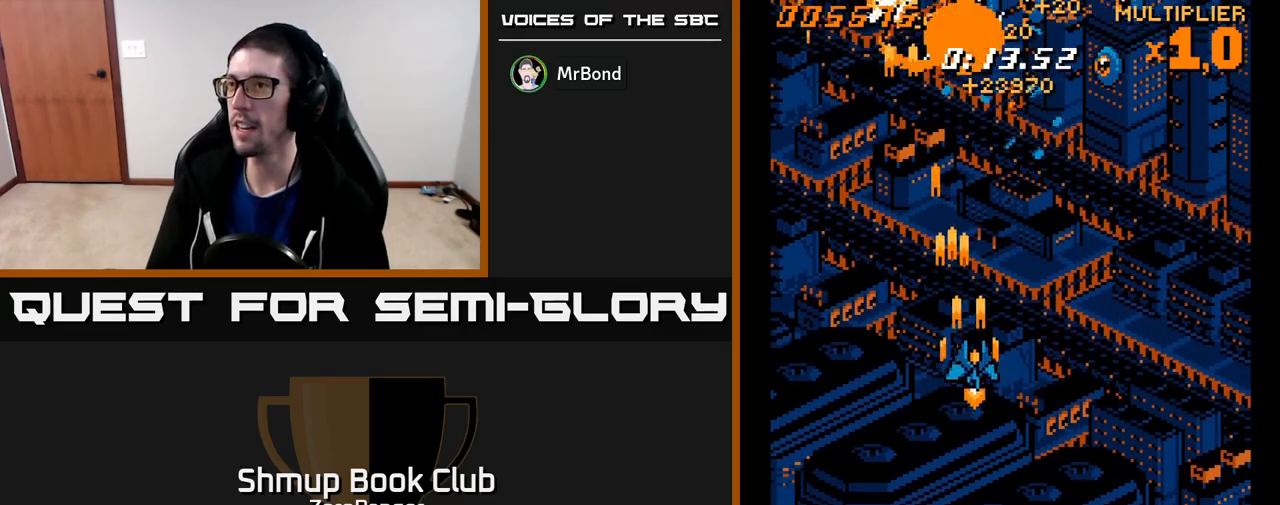
{"buttons": ["A", "DPAD_UP"], "left_stick": "center", "events": [[467, "DPAD_UP", "down"], [483, "DPAD_RIGHT", "up"]]}
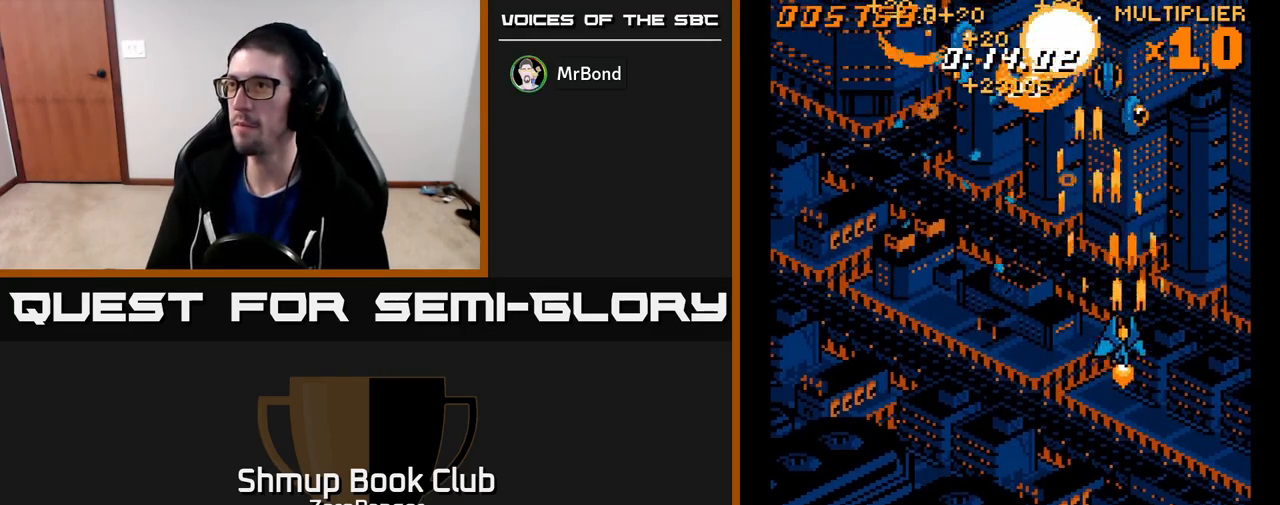
{"buttons": ["A", "DPAD_LEFT"], "left_stick": "center", "events": [[17, "DPAD_LEFT", "down"], [33, "DPAD_UP", "up"]]}